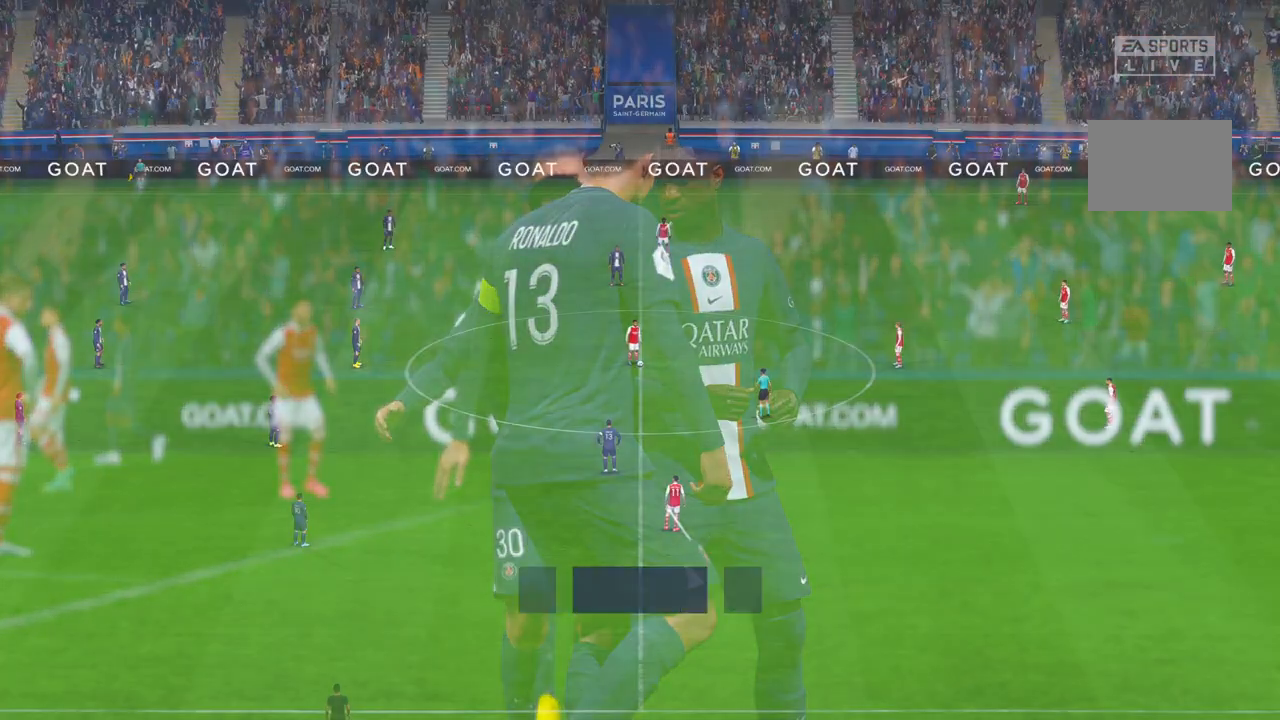
Gameplay with a controller (Xbox layout); each line is a JSON object with the inputs held at the frame after it (dt_ms = milliseconds from this image to that frame). "events" lists button and stick changes between this image and that frame as [ms after this image, input, new state], when the widget could be followed in between. Not read: L3 R3.
{"dt_ms": 500, "buttons": [], "left_stick": "center", "right_stick": "center", "events": [[17, "L1", "up"], [83, "R1", "up"]]}
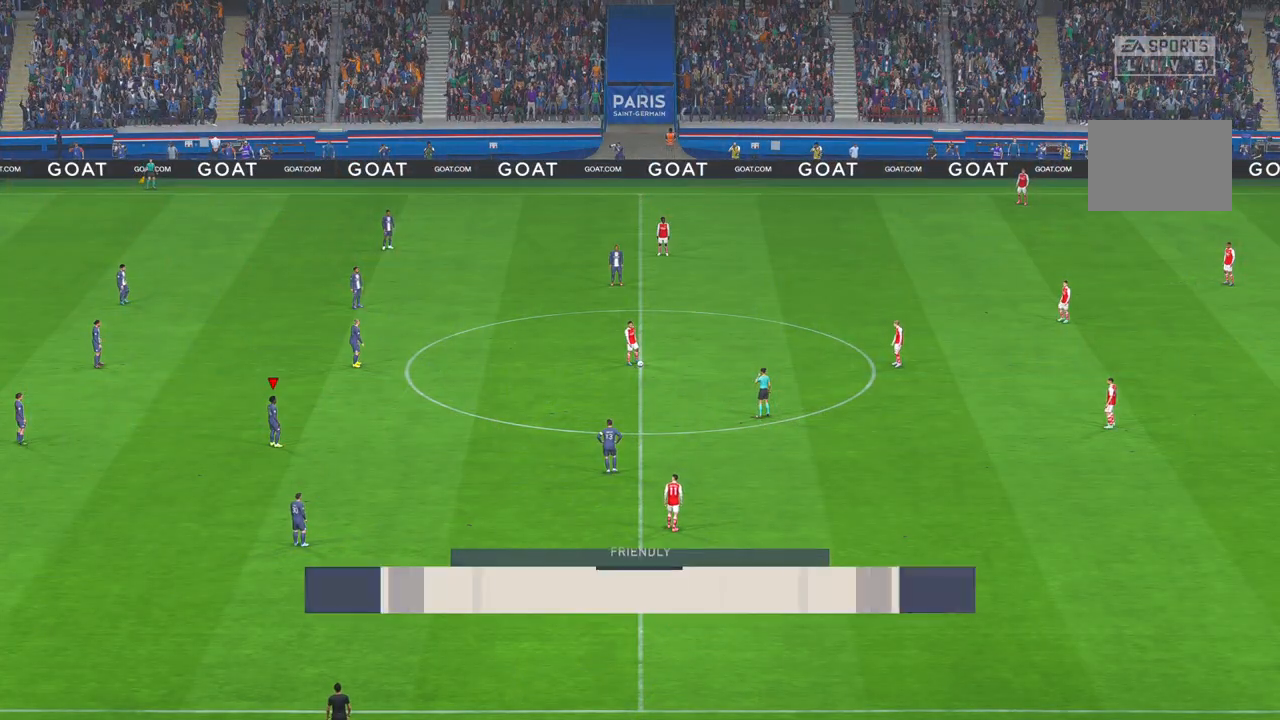
{"dt_ms": 500, "buttons": ["R2"], "left_stick": "center", "right_stick": "center", "events": [[250, "R2", "down"]]}
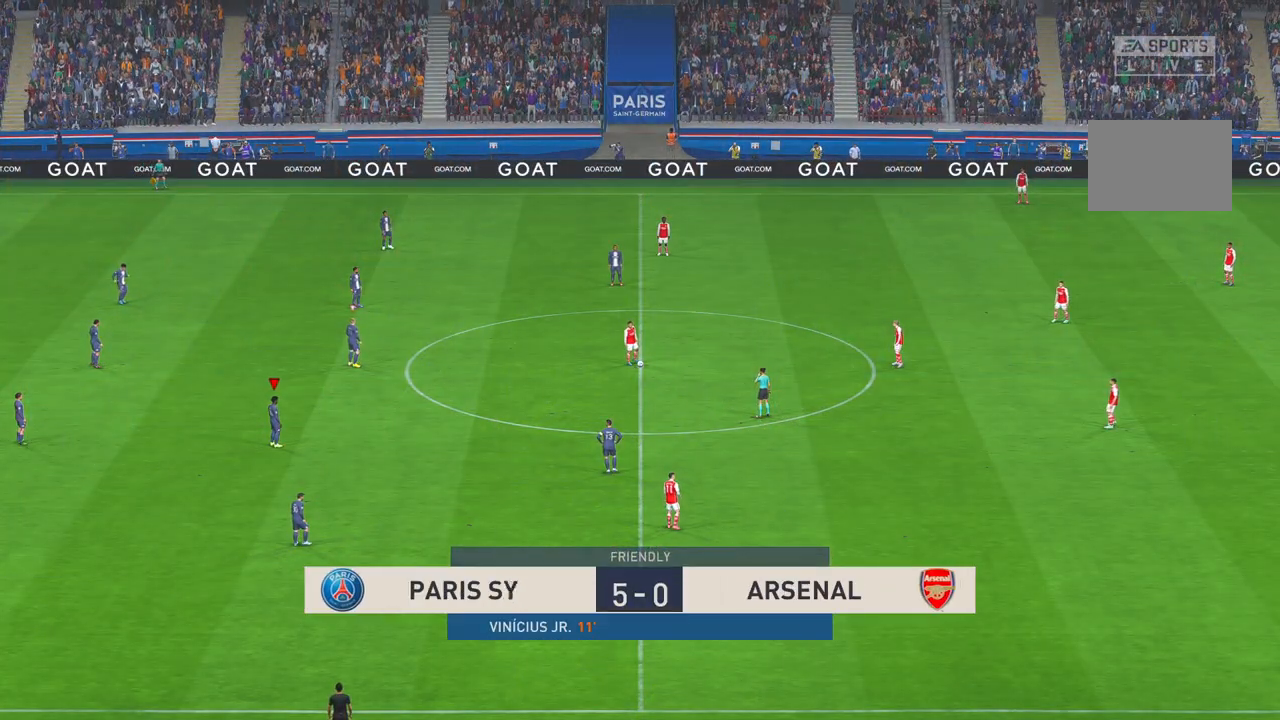
{"dt_ms": 500, "buttons": ["R2"], "left_stick": "up-right", "right_stick": "center", "events": [[383, "left_stick", "up-right"]]}
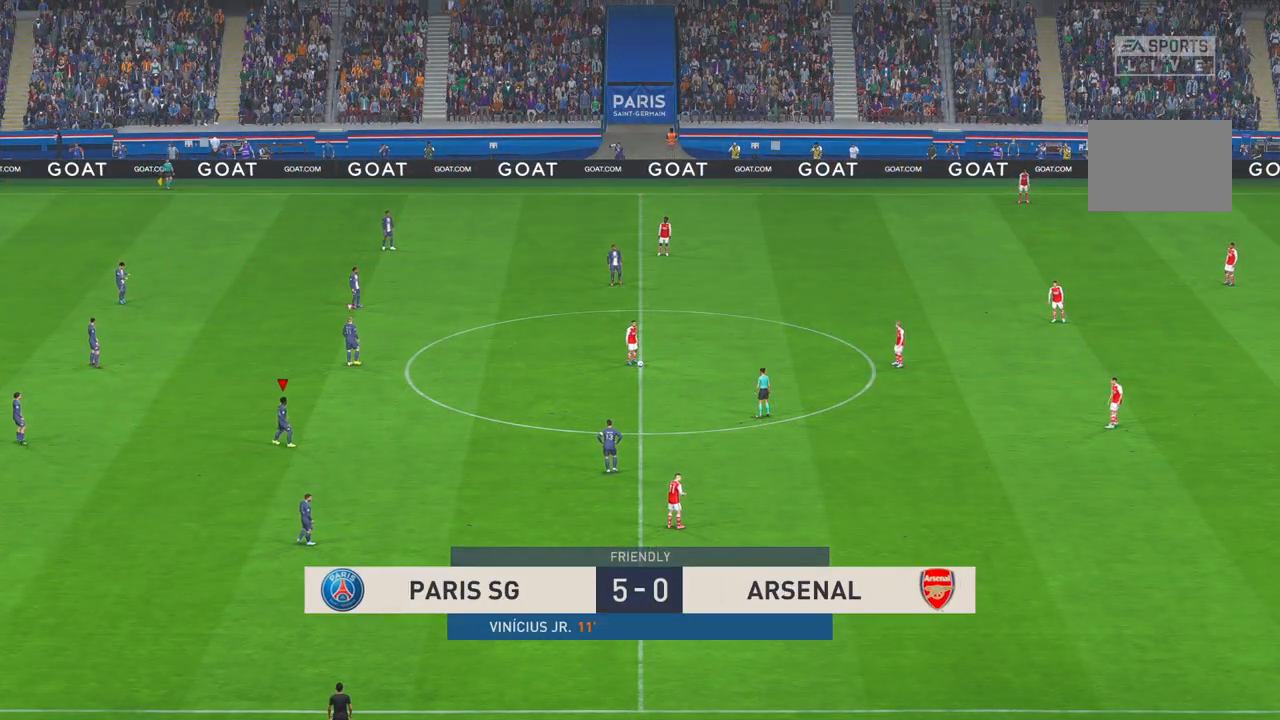
{"dt_ms": 500, "buttons": ["R2"], "left_stick": "up-right", "right_stick": "center", "events": []}
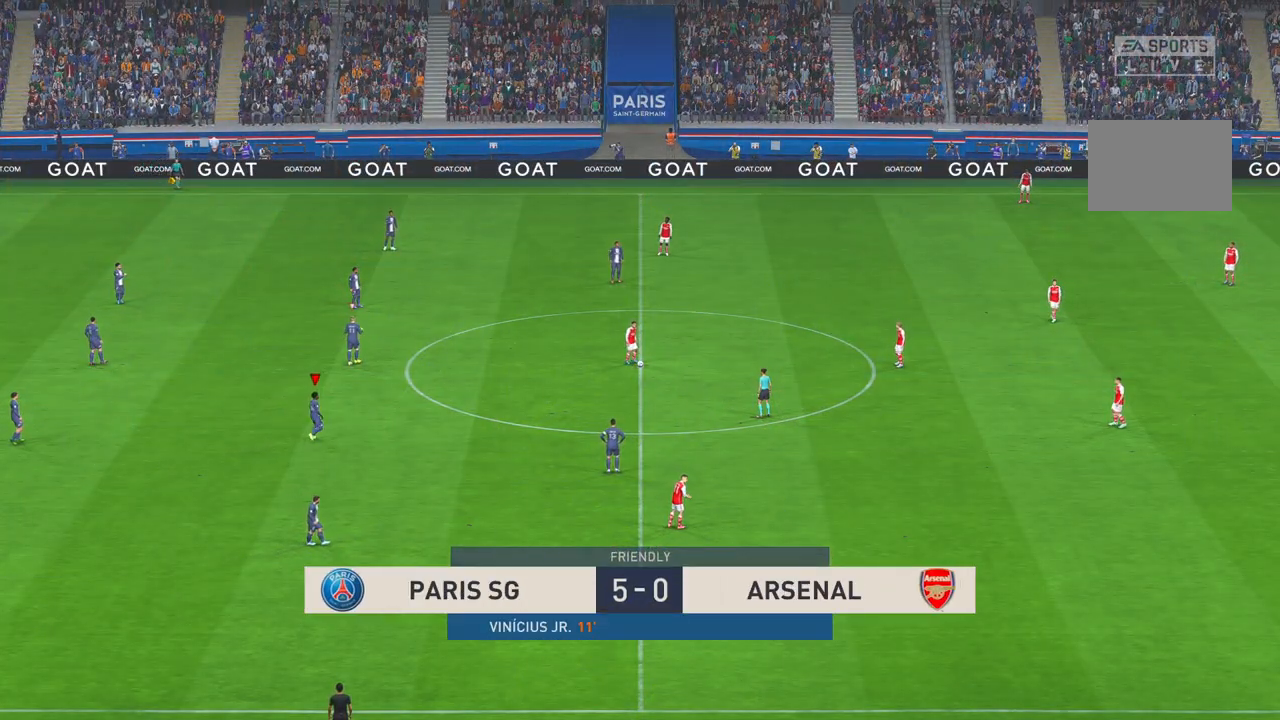
{"dt_ms": 500, "buttons": ["R2"], "left_stick": "up-right", "right_stick": "center", "events": []}
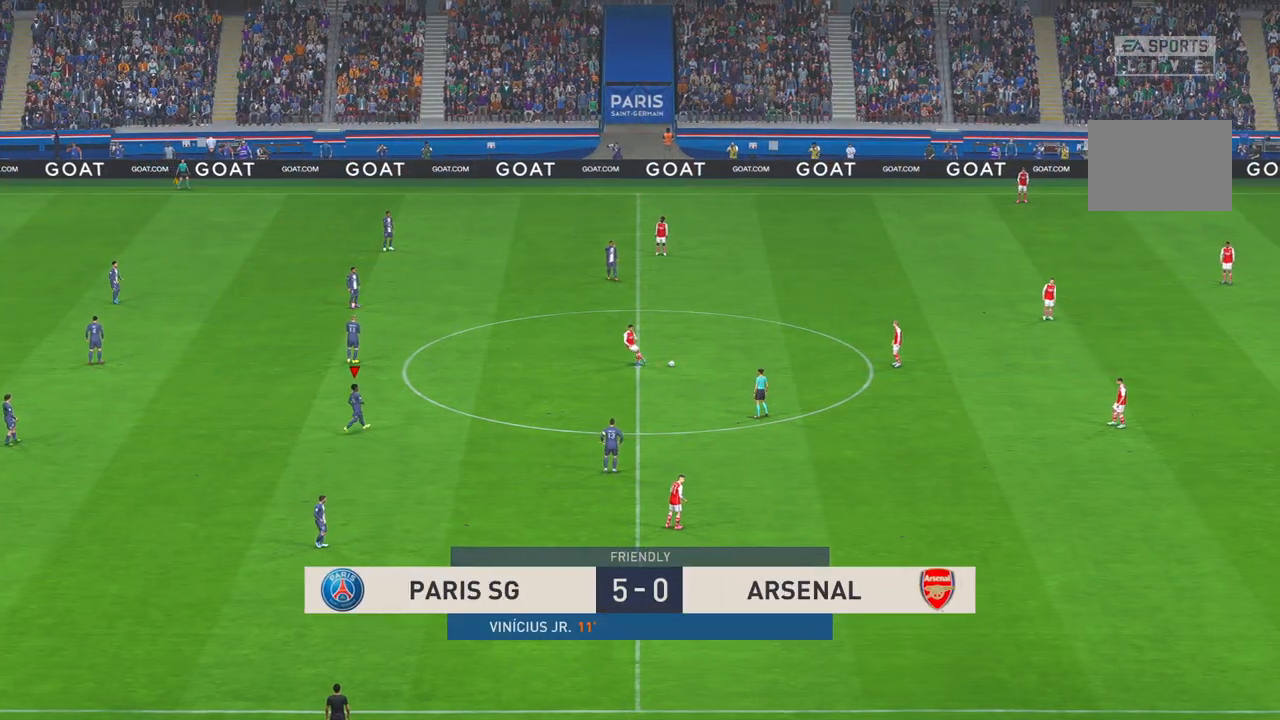
{"dt_ms": 500, "buttons": ["R2"], "left_stick": "up-right", "right_stick": "center", "events": []}
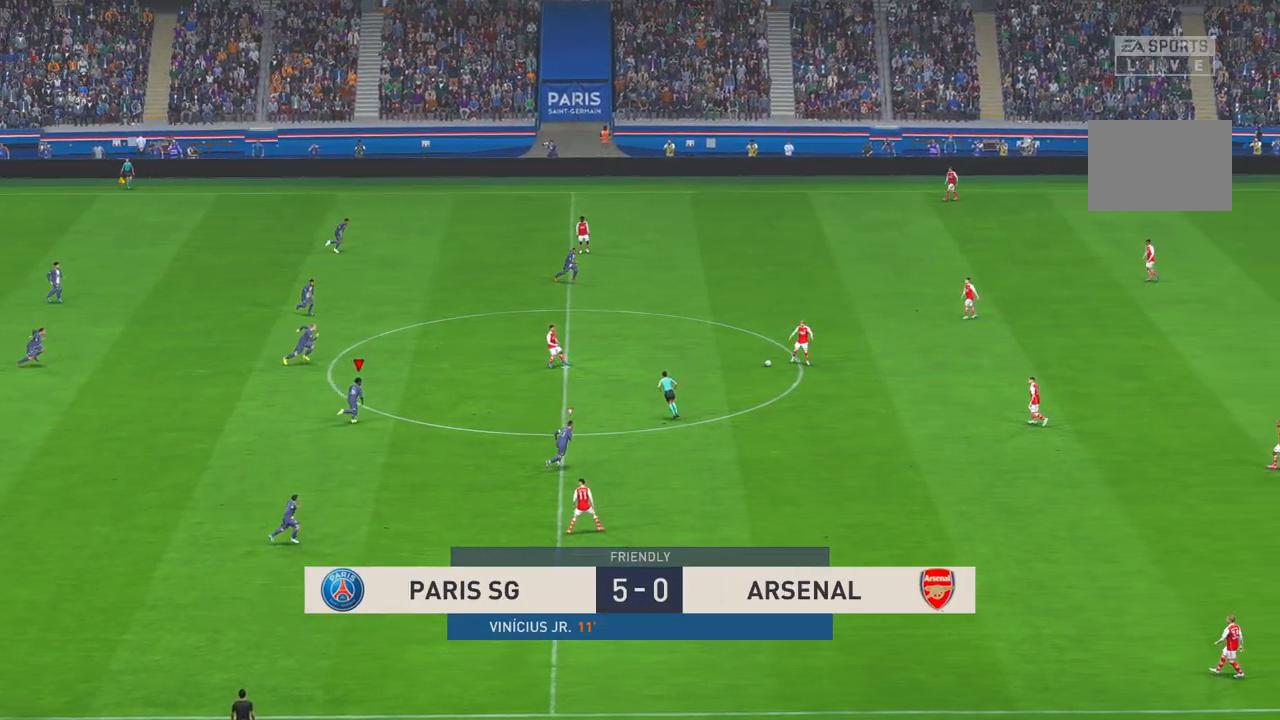
{"dt_ms": 500, "buttons": ["R2"], "left_stick": "up-right", "right_stick": "center", "events": []}
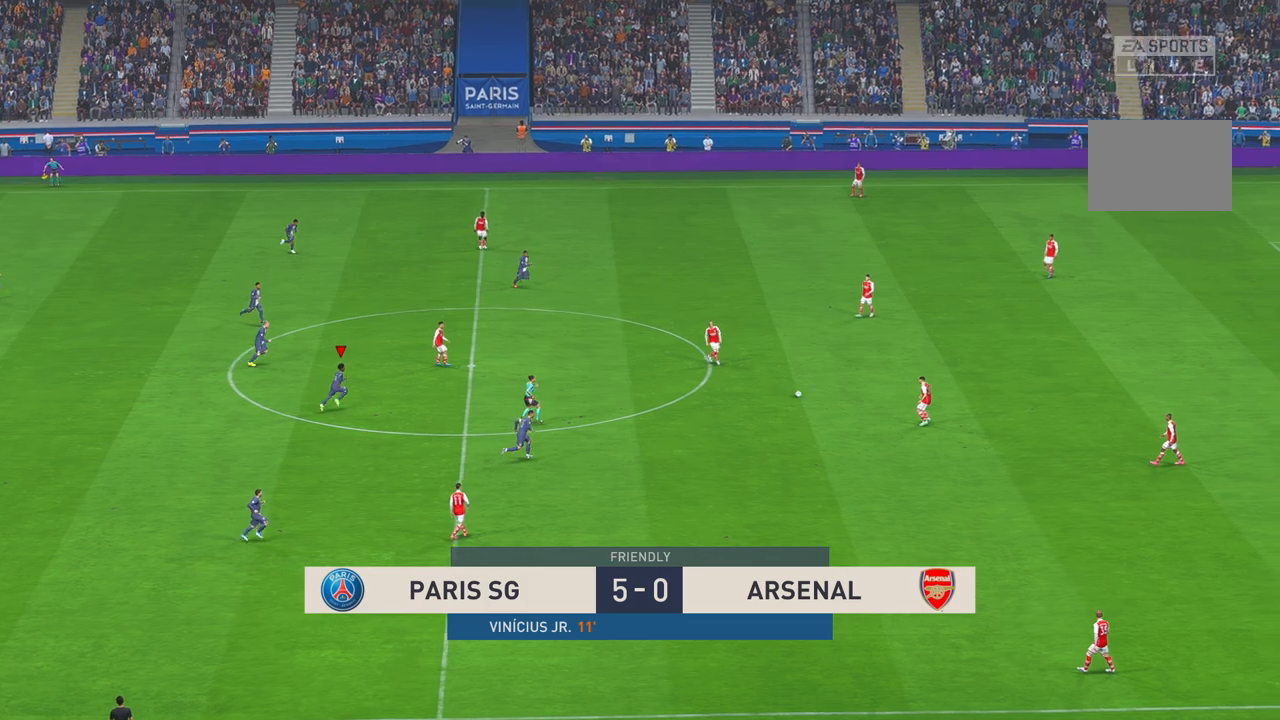
{"dt_ms": 500, "buttons": ["R2"], "left_stick": "up-right", "right_stick": "center", "events": [[33, "L1", "down"], [167, "L1", "up"]]}
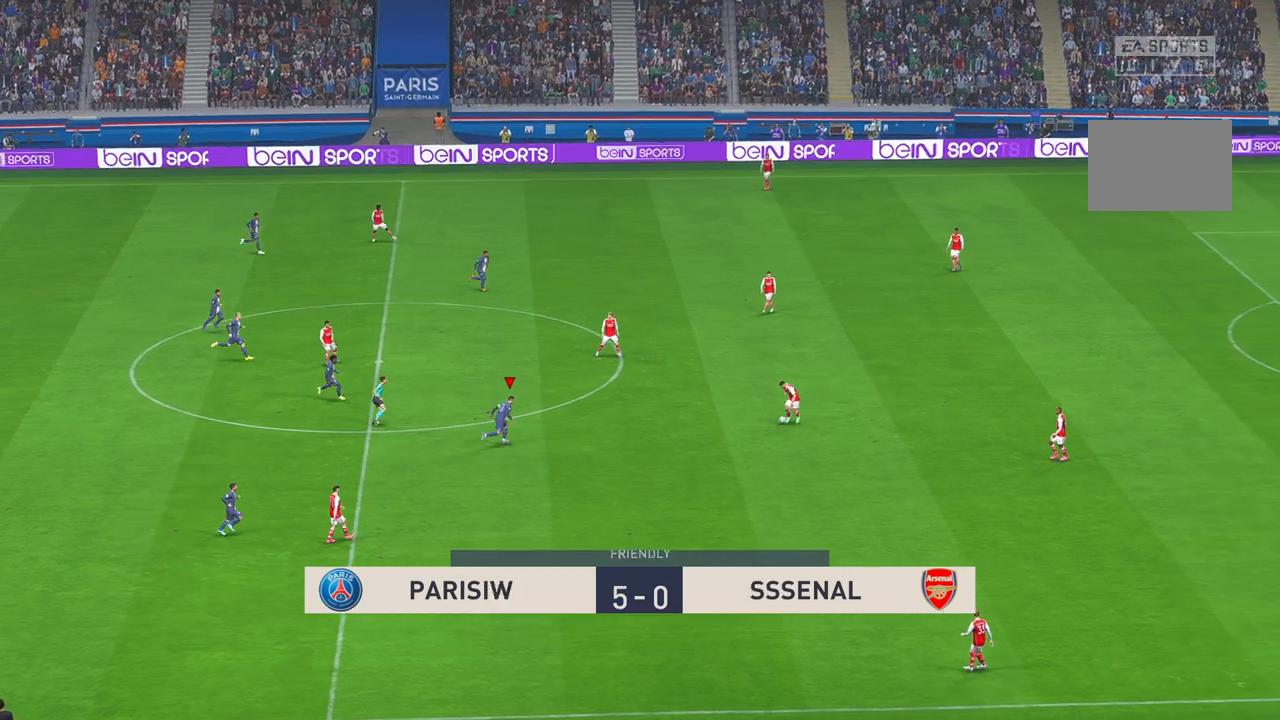
{"dt_ms": 500, "buttons": ["R2"], "left_stick": "center", "right_stick": "center", "events": [[33, "left_stick", "right"], [167, "left_stick", "center"]]}
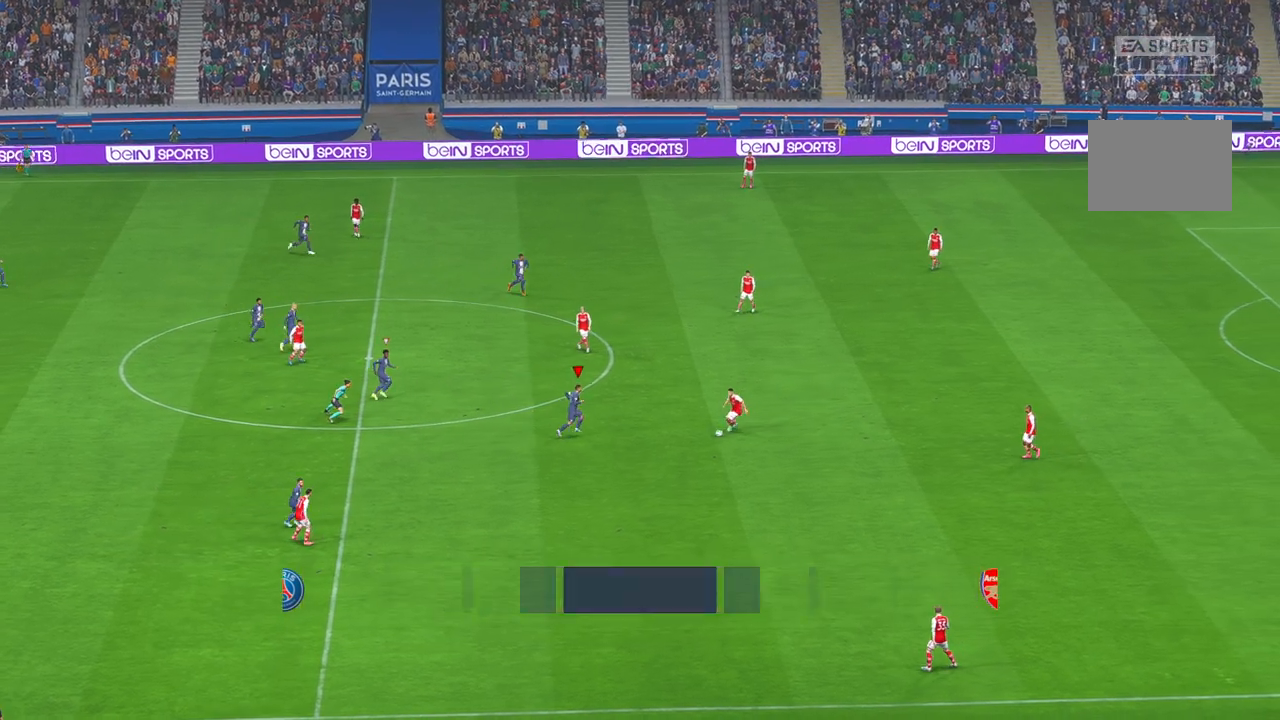
{"dt_ms": 1000, "buttons": ["R2"], "left_stick": "down-right", "right_stick": "center"}
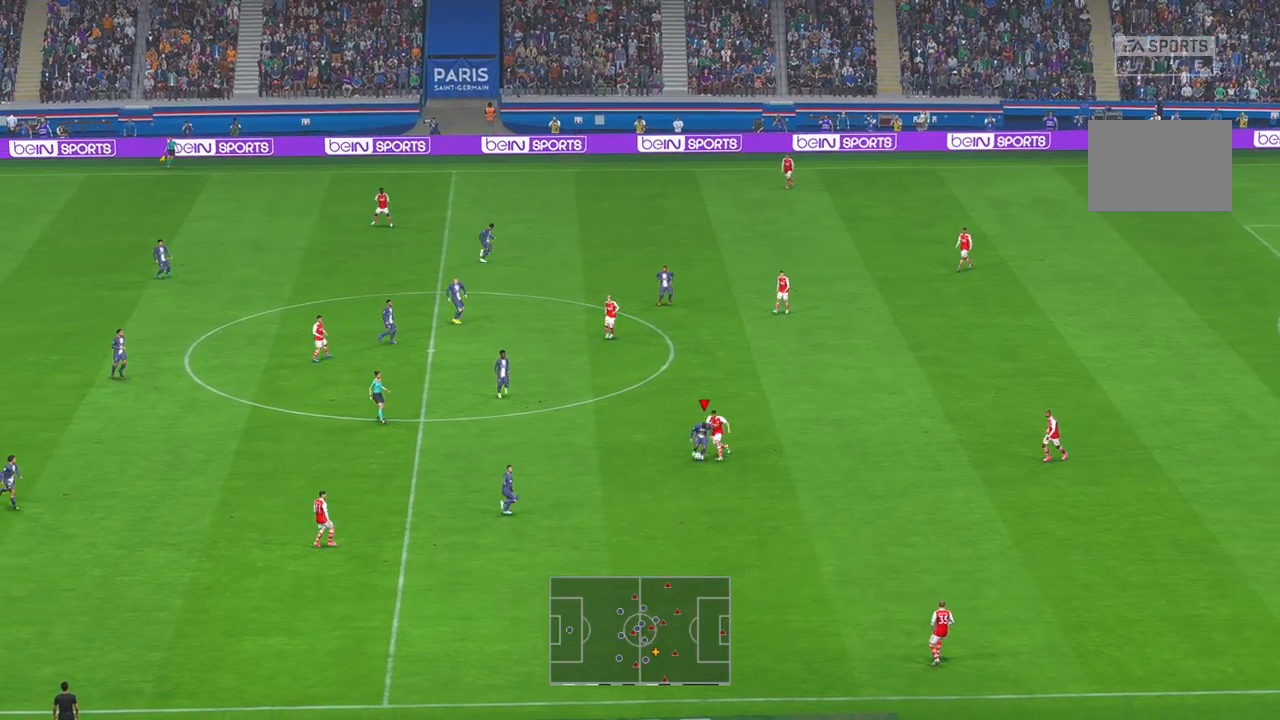
{"dt_ms": 500, "buttons": ["R2"], "left_stick": "right", "right_stick": "center", "events": [[33, "left_stick", "right"], [167, "left_stick", "down-right"], [500, "left_stick", "right"]]}
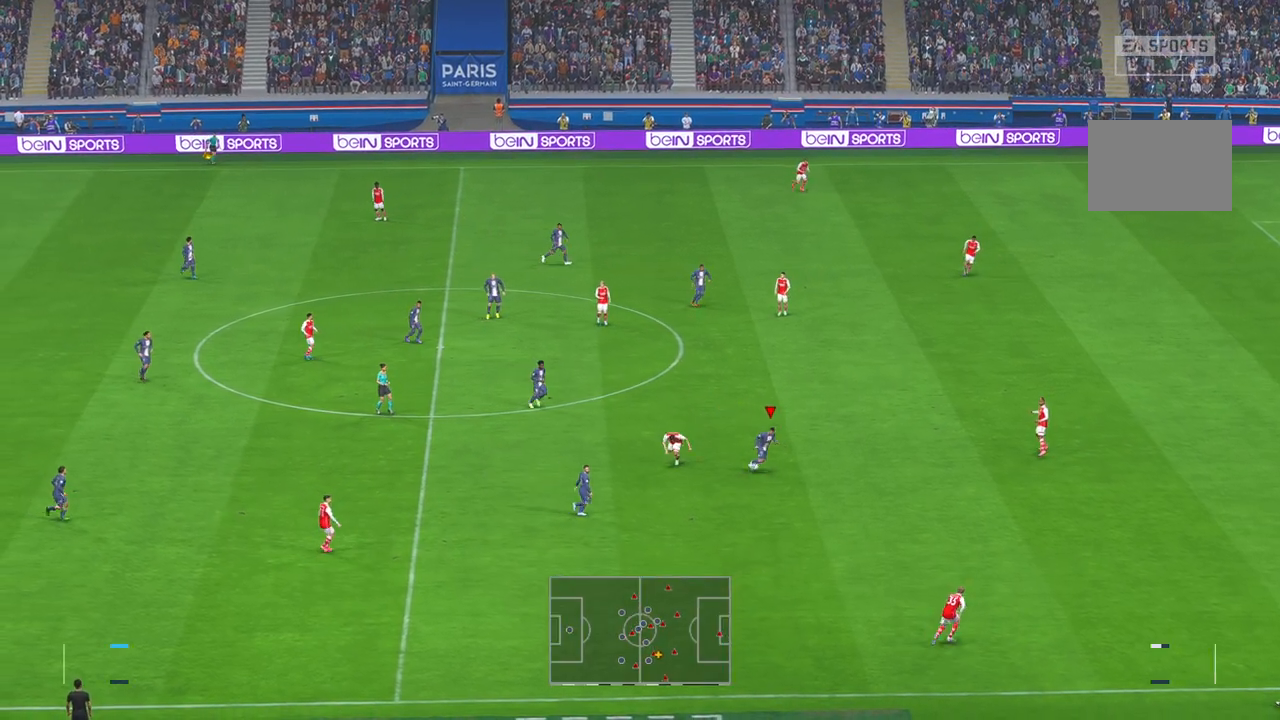
{"dt_ms": 500, "buttons": ["R2"], "left_stick": "right", "right_stick": "center", "events": [[150, "R2", "up"], [200, "R2", "down"]]}
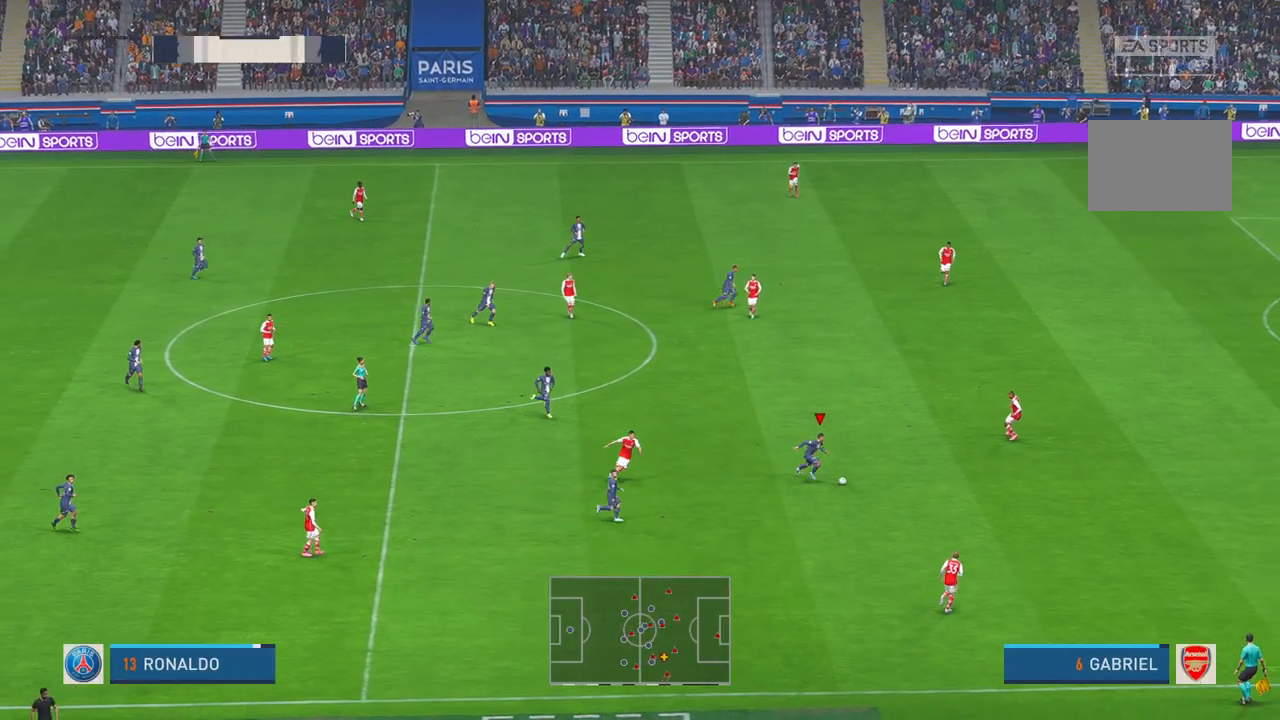
{"dt_ms": 500, "buttons": ["R2"], "left_stick": "right", "right_stick": "center", "events": []}
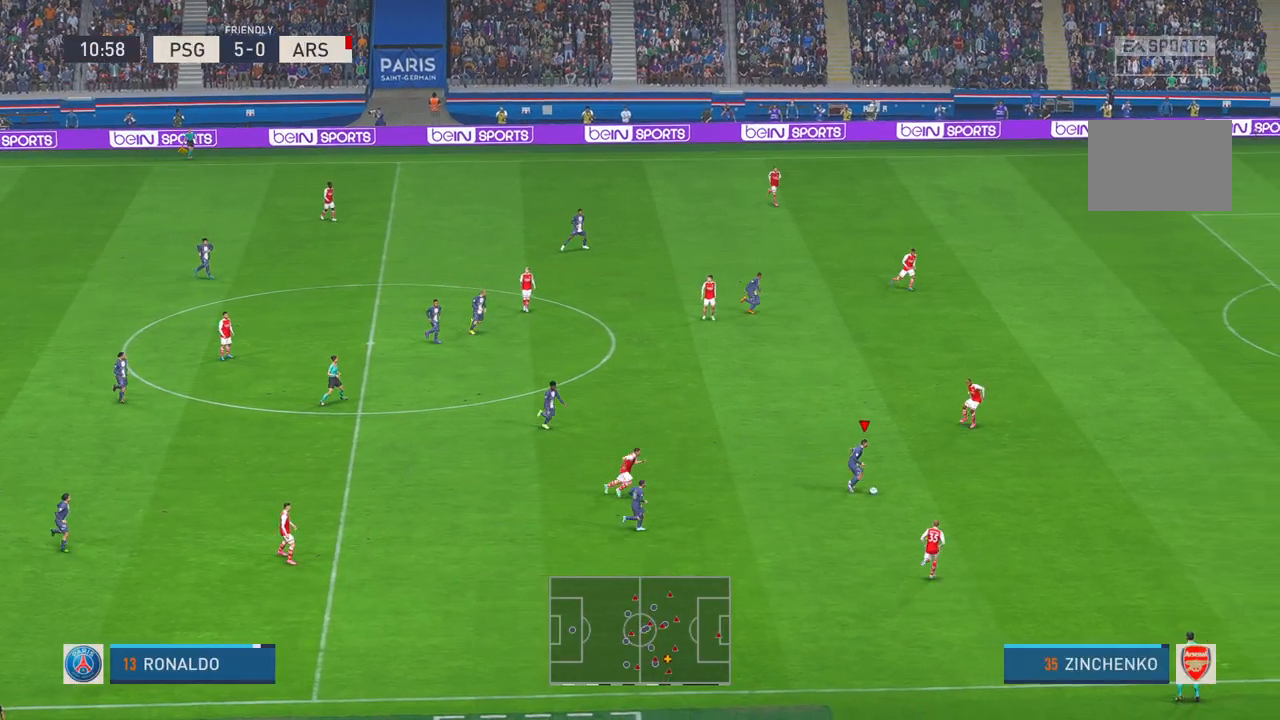
{"dt_ms": 500, "buttons": ["R2"], "left_stick": "right", "right_stick": "center", "events": []}
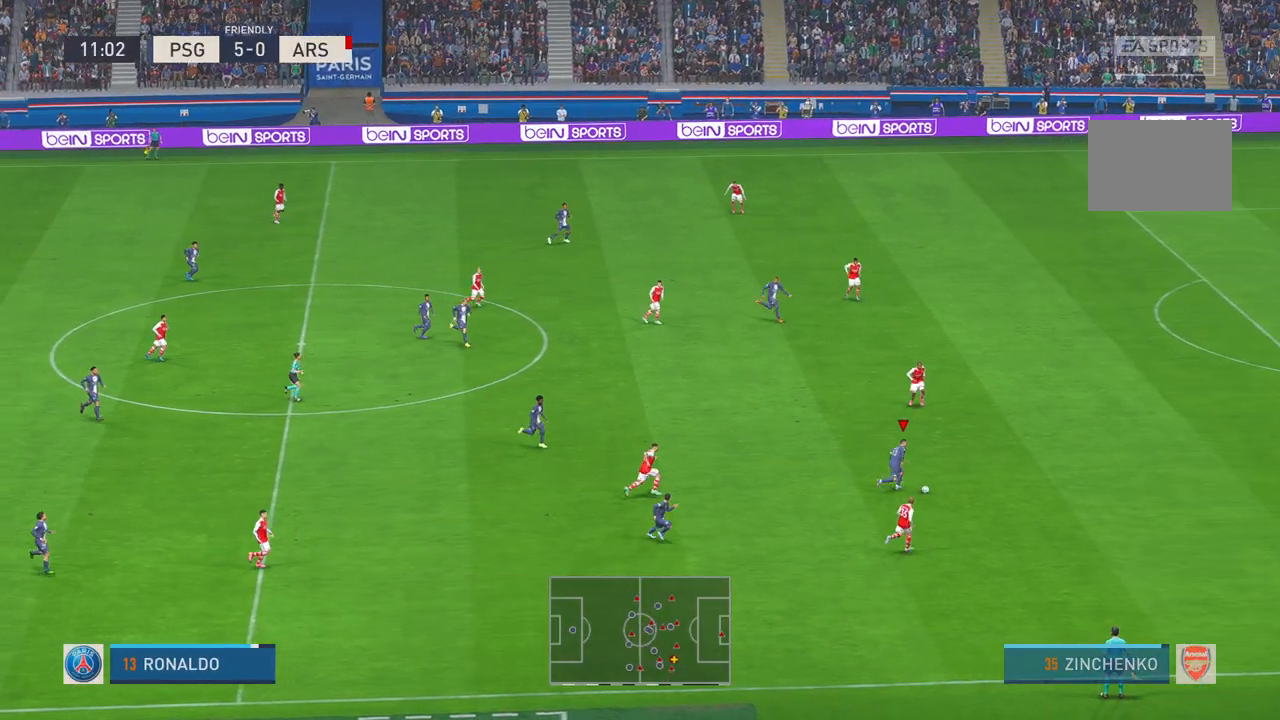
{"dt_ms": 500, "buttons": ["R2"], "left_stick": "right", "right_stick": "center", "events": []}
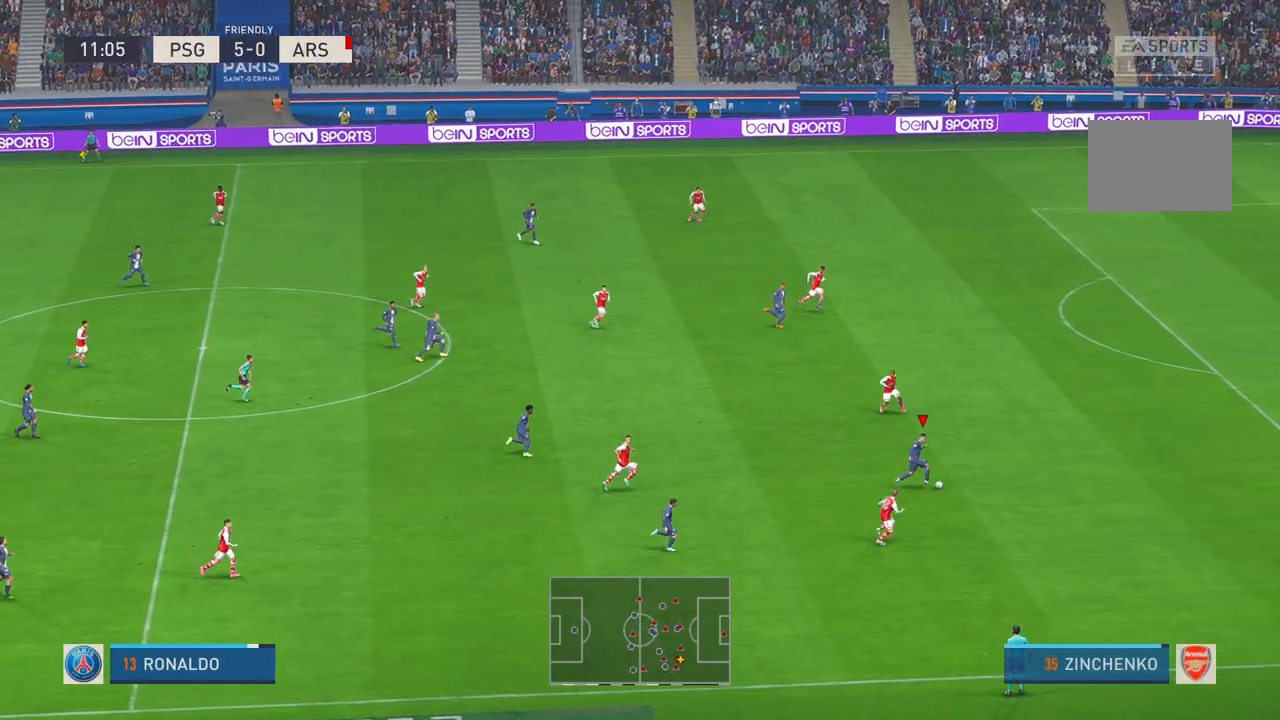
{"dt_ms": 500, "buttons": ["R2"], "left_stick": "right", "right_stick": "center", "events": []}
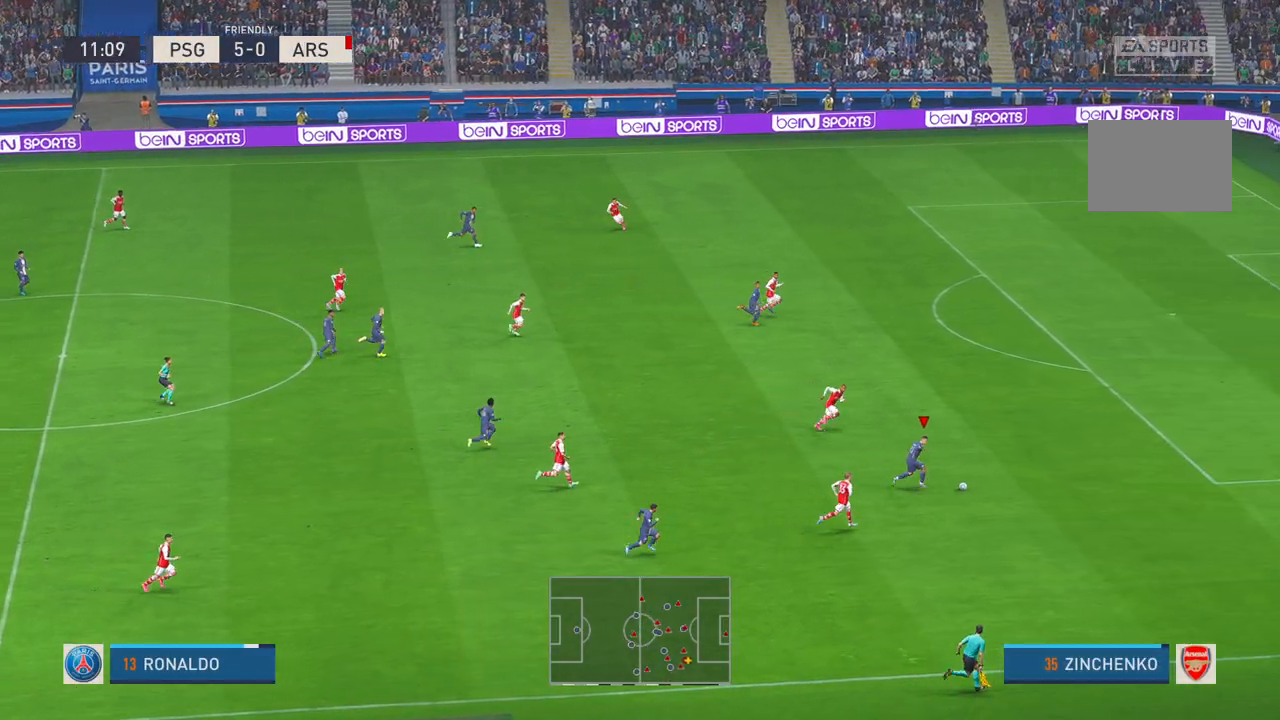
{"dt_ms": 500, "buttons": ["R2"], "left_stick": "right", "right_stick": "center", "events": [[233, "R2", "up"], [333, "R2", "down"]]}
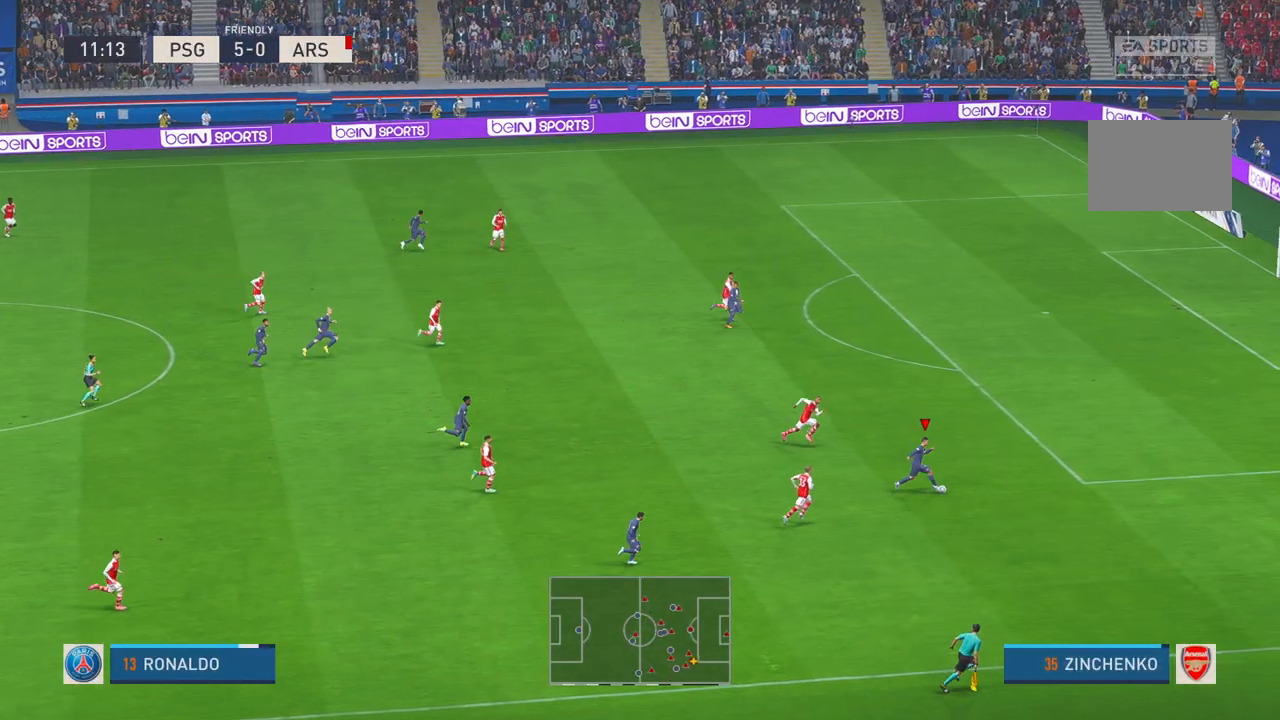
{"dt_ms": 500, "buttons": ["X", "R2"], "left_stick": "up", "right_stick": "center", "events": [[133, "left_stick", "up-right"], [383, "left_stick", "up"], [433, "X", "down"]]}
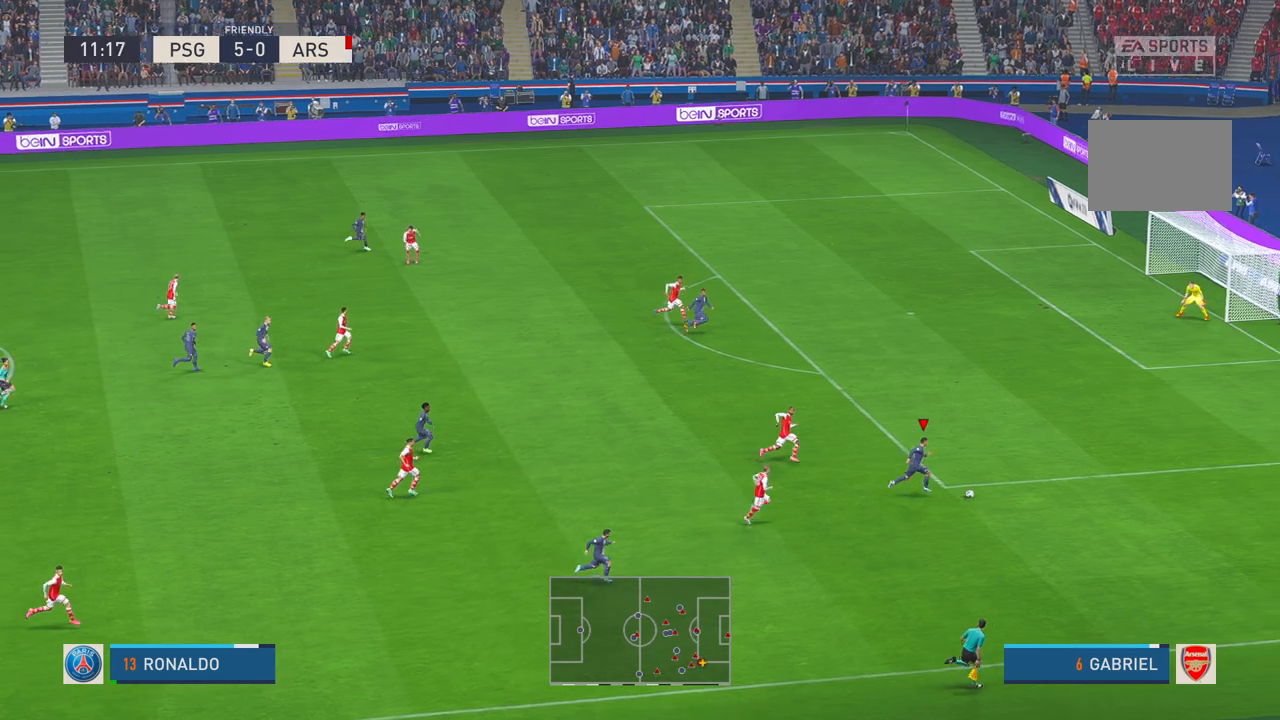
{"dt_ms": 500, "buttons": ["R2"], "left_stick": "up", "right_stick": "center", "events": [[33, "X", "up"], [100, "X", "down"], [200, "X", "up"]]}
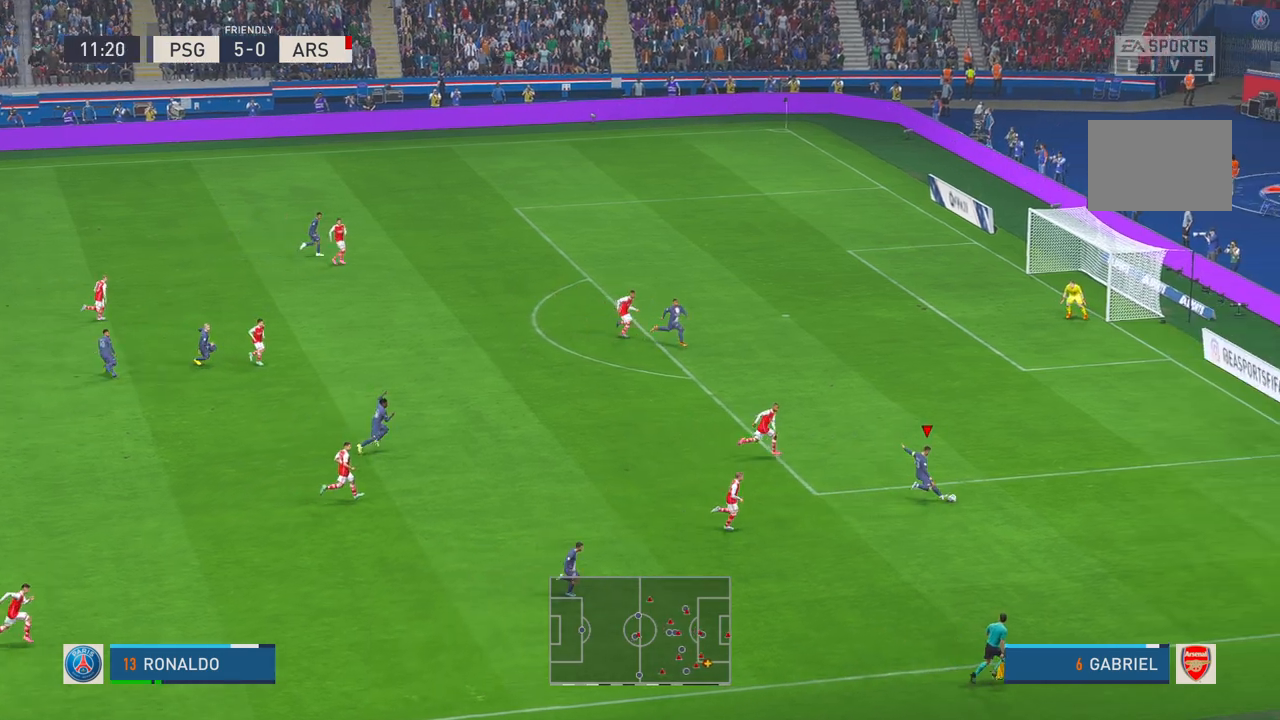
{"dt_ms": 500, "buttons": ["R2"], "left_stick": "up", "right_stick": "center", "events": []}
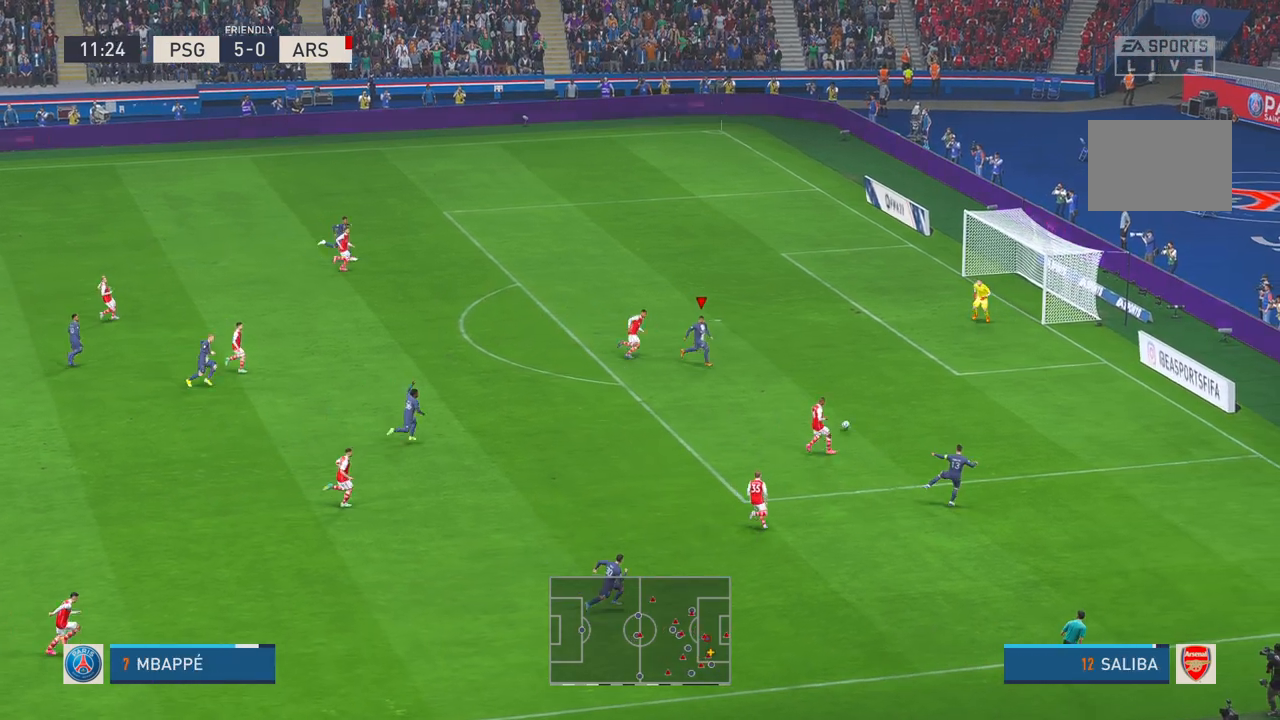
{"dt_ms": 500, "buttons": [], "left_stick": "up", "right_stick": "center", "events": [[300, "R2", "up"]]}
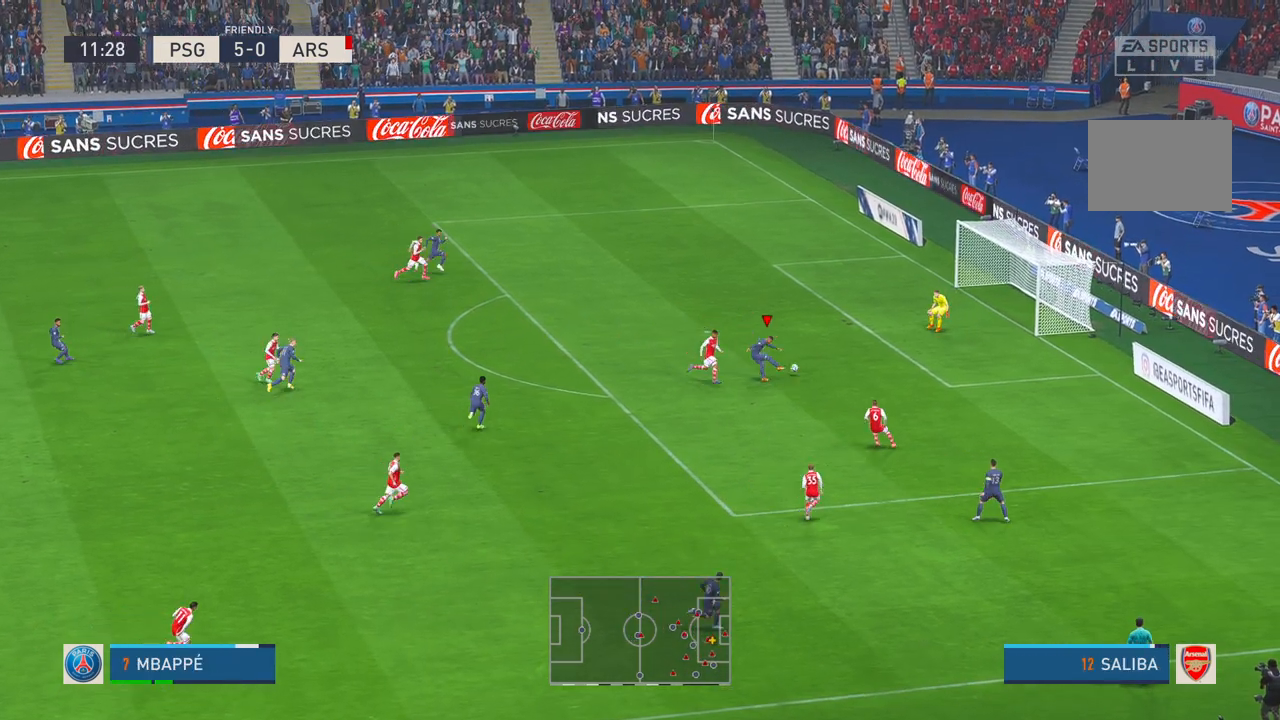
{"dt_ms": 500, "buttons": [], "left_stick": "up", "right_stick": "center", "events": []}
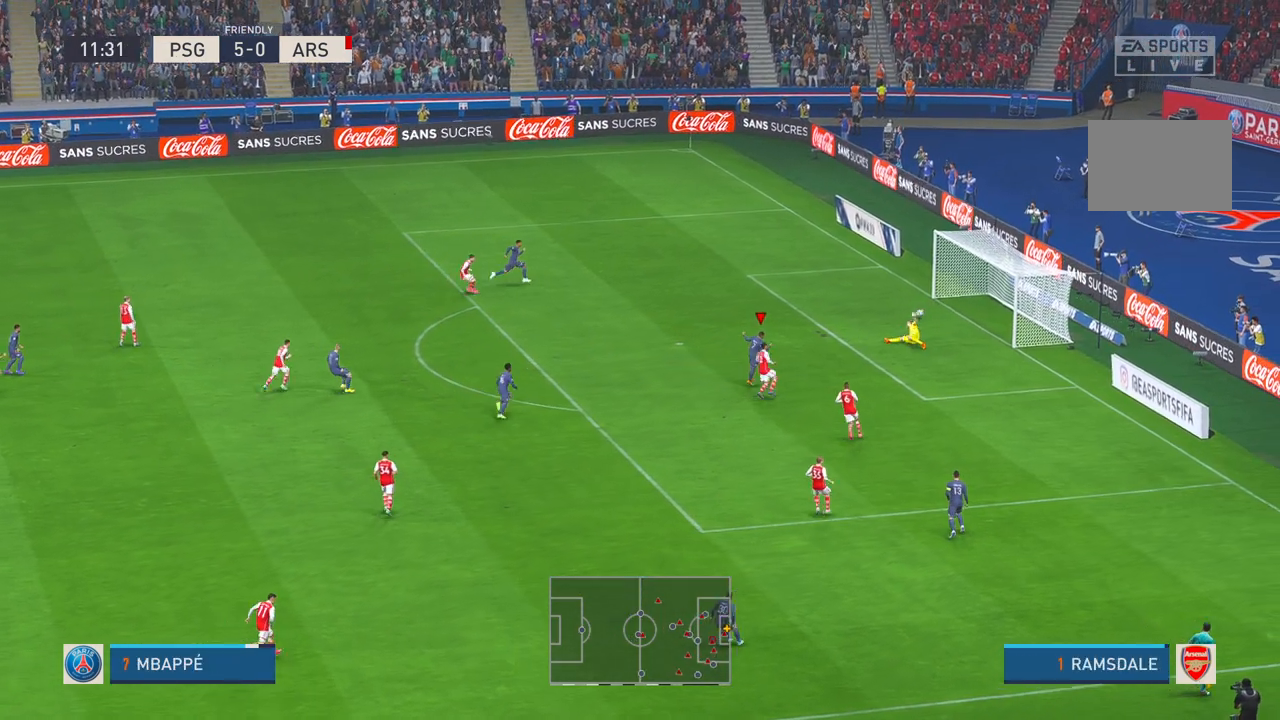
{"dt_ms": 500, "buttons": [], "left_stick": "up", "right_stick": "center", "events": []}
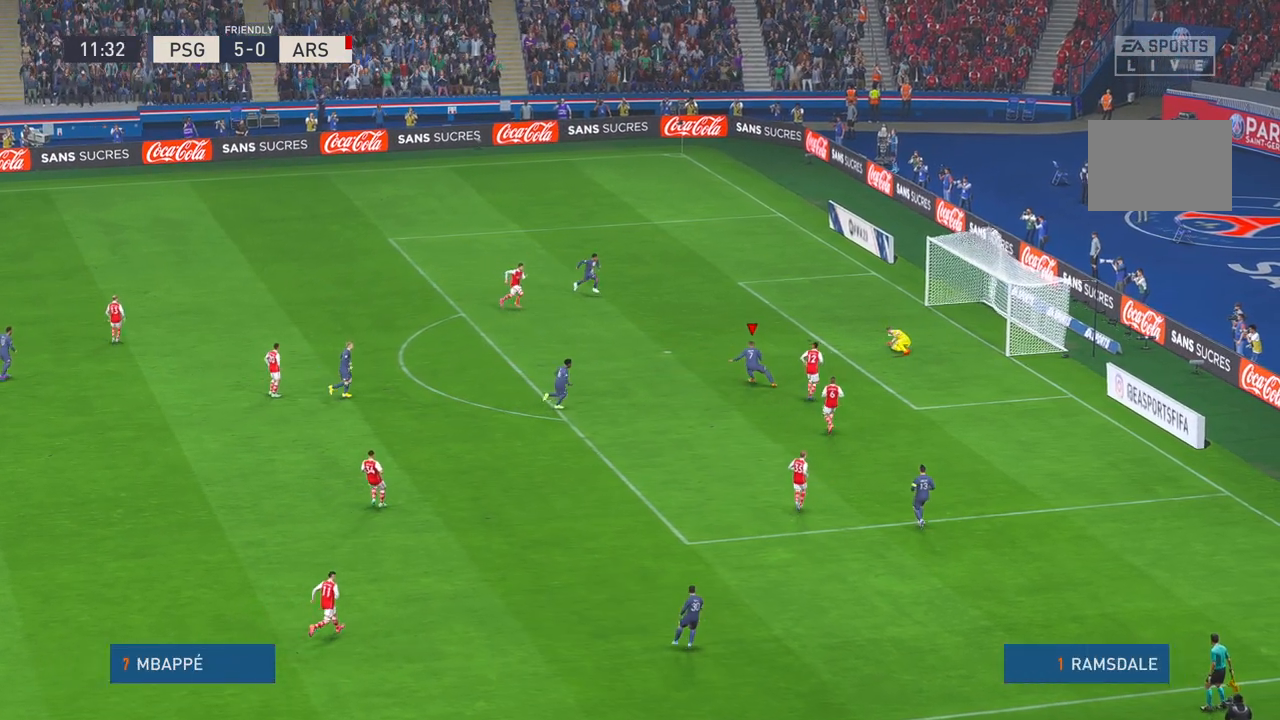
{"dt_ms": 500, "buttons": [], "left_stick": "center", "right_stick": "center", "events": [[233, "left_stick", "center"]]}
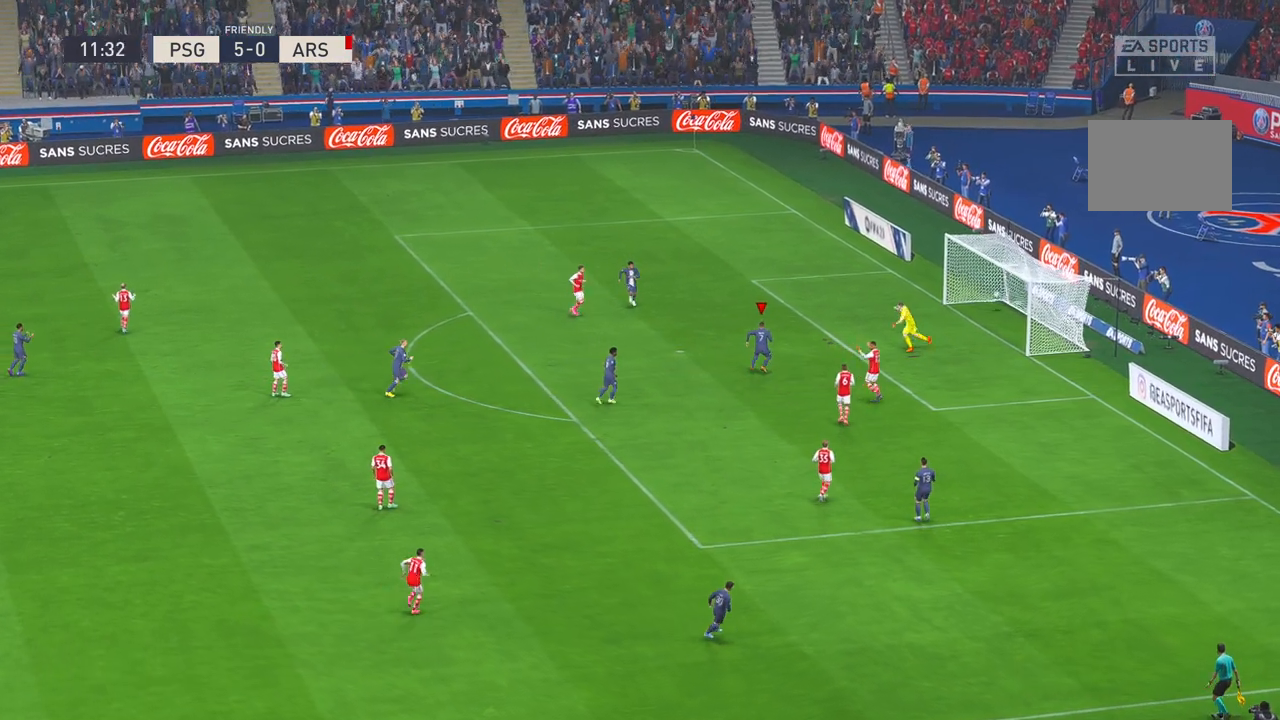
{"dt_ms": 500, "buttons": [], "left_stick": "center", "right_stick": "center", "events": []}